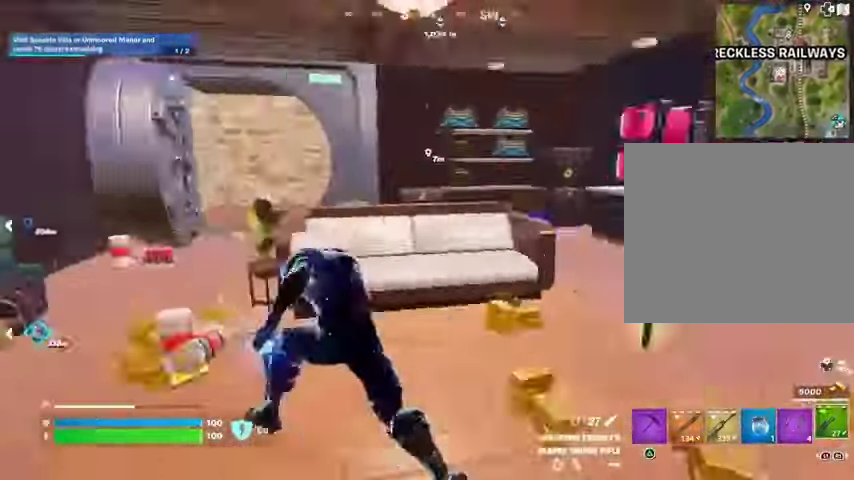
Gameplay with a controller (PlayStation layout); each line is a JSON object with the inputs held at the frame after it. "events" lists button and stick changes between this image and that frame as [ms after this image, input, new state], when the widget could be followed in between.
{"buttons": [], "left_stick": "up-right", "right_stick": "center", "events": [[67, "left_stick", "up-right"], [100, "right_stick", "center"], [167, "R1", "down"], [233, "TRIANGLE", "down"], [267, "R1", "up"], [267, "TRIANGLE", "up"], [300, "right_stick", "left"], [433, "right_stick", "center"]]}
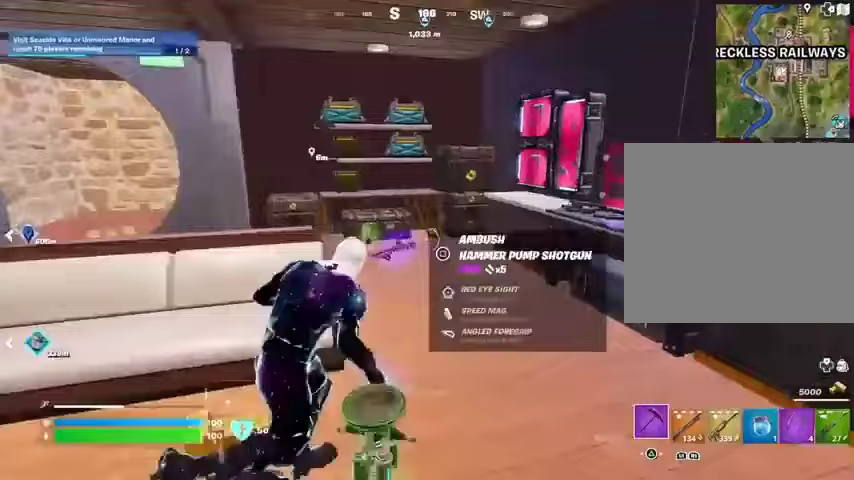
{"buttons": ["R3"], "left_stick": "center", "right_stick": "center", "events": [[100, "left_stick", "up"], [200, "right_stick", "left"], [333, "left_stick", "center"], [367, "right_stick", "center"], [433, "R3", "down"]]}
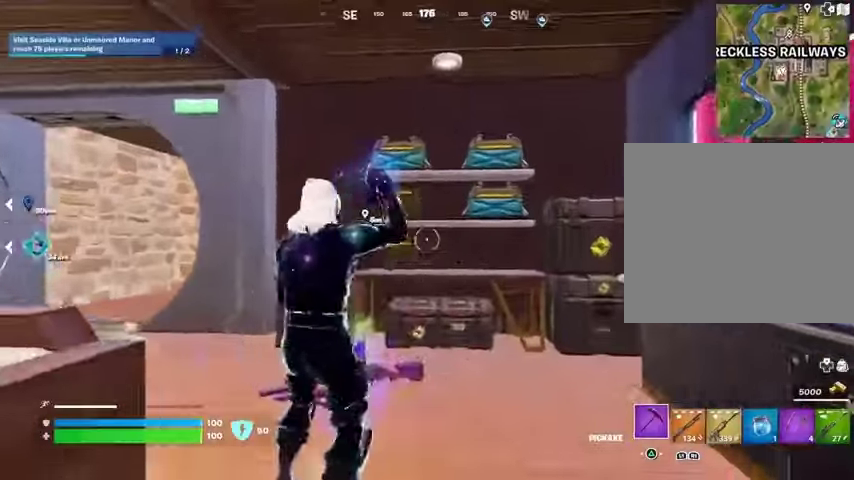
{"buttons": ["R2"], "left_stick": "up", "right_stick": "center", "events": [[33, "R3", "up"], [100, "left_stick", "up"], [233, "R2", "down"]]}
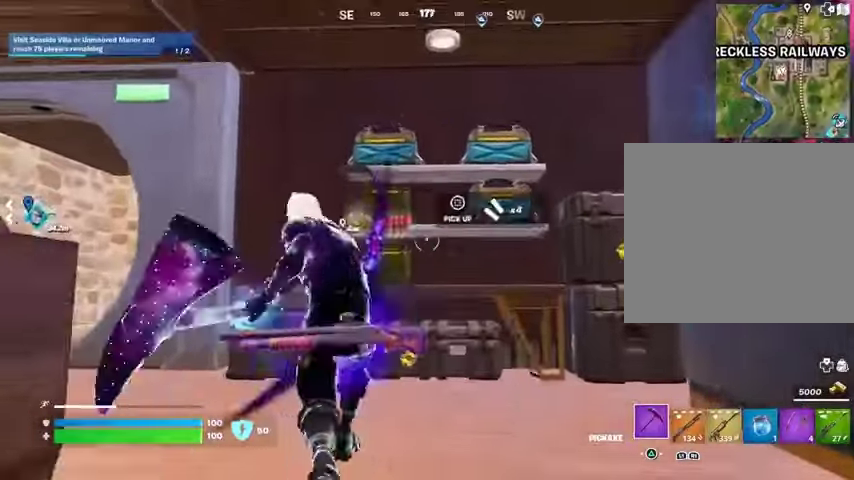
{"buttons": ["R2"], "left_stick": "center", "right_stick": "center", "events": [[467, "left_stick", "center"]]}
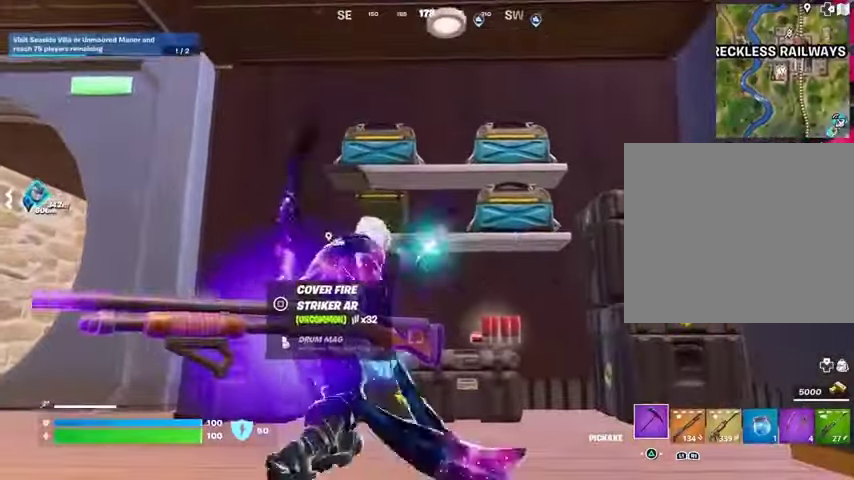
{"buttons": ["R2", "R3"], "left_stick": "right", "right_stick": "center", "events": [[433, "left_stick", "right"], [467, "R3", "down"]]}
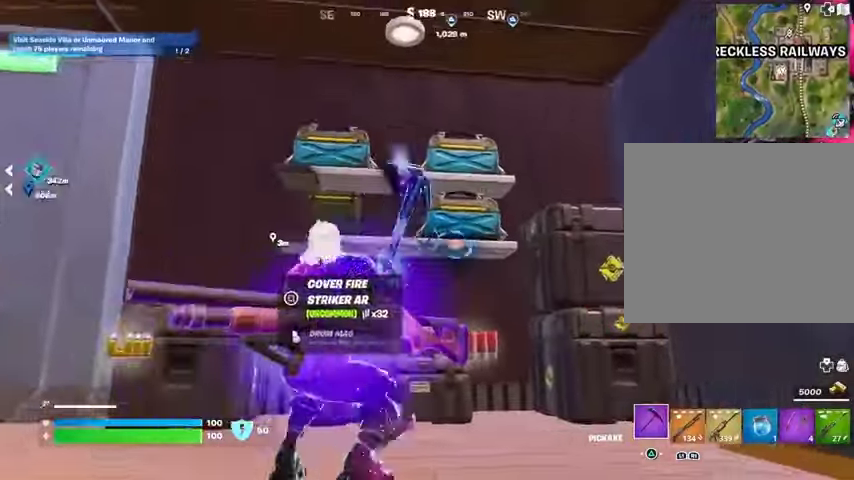
{"buttons": ["SQUARE"], "left_stick": "up-left", "right_stick": "center", "events": [[67, "R3", "up"], [67, "left_stick", "up-right"], [100, "R2", "up"], [100, "right_stick", "up"], [167, "SQUARE", "down"], [233, "right_stick", "center"], [300, "SQUARE", "up"], [333, "SQUARE", "down"], [367, "left_stick", "left"], [433, "SQUARE", "up"], [433, "right_stick", "down-left"], [500, "SQUARE", "down"], [500, "left_stick", "up-left"], [500, "right_stick", "center"]]}
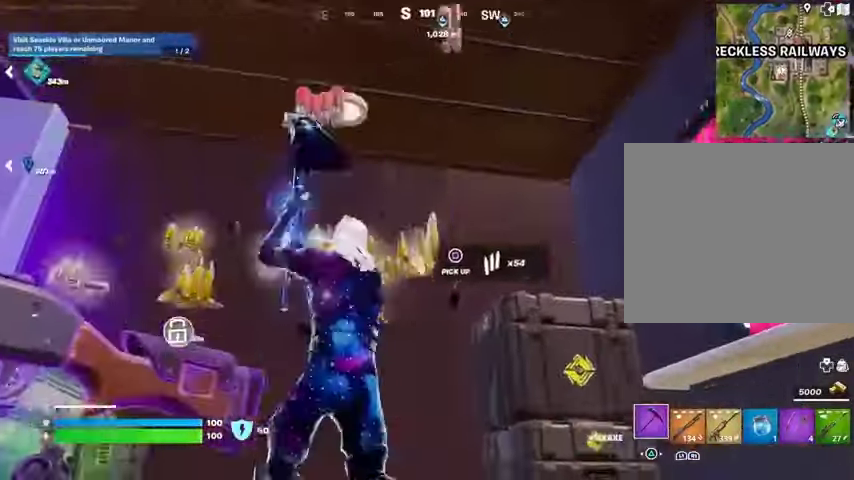
{"buttons": [], "left_stick": "up-left", "right_stick": "center", "events": [[100, "L3", "down"], [100, "SQUARE", "up"], [100, "right_stick", "down-left"], [200, "L3", "up"], [200, "SQUARE", "down"], [233, "SQUARE", "up"], [367, "left_stick", "up"], [367, "right_stick", "center"], [500, "left_stick", "up-left"]]}
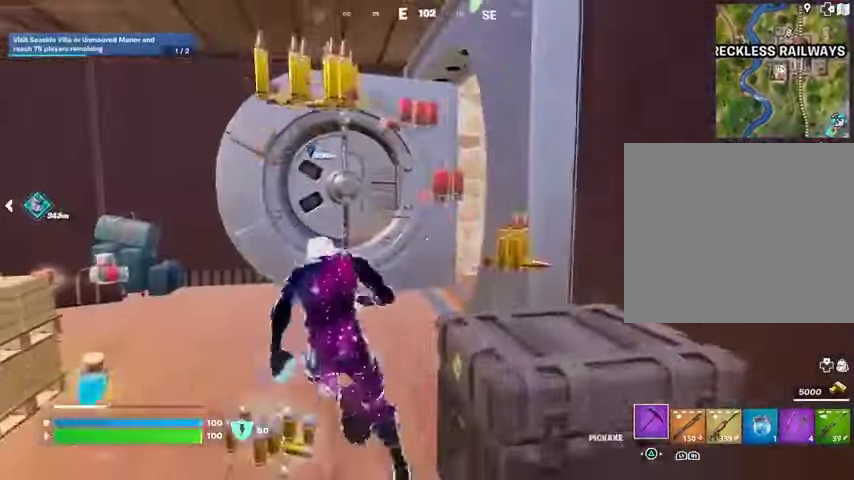
{"buttons": [], "left_stick": "up", "right_stick": "right", "events": [[133, "left_stick", "up"], [133, "right_stick", "right"], [233, "R1", "down"], [300, "R1", "up"], [300, "left_stick", "up-left"], [300, "right_stick", "center"], [433, "right_stick", "right"], [467, "left_stick", "up"]]}
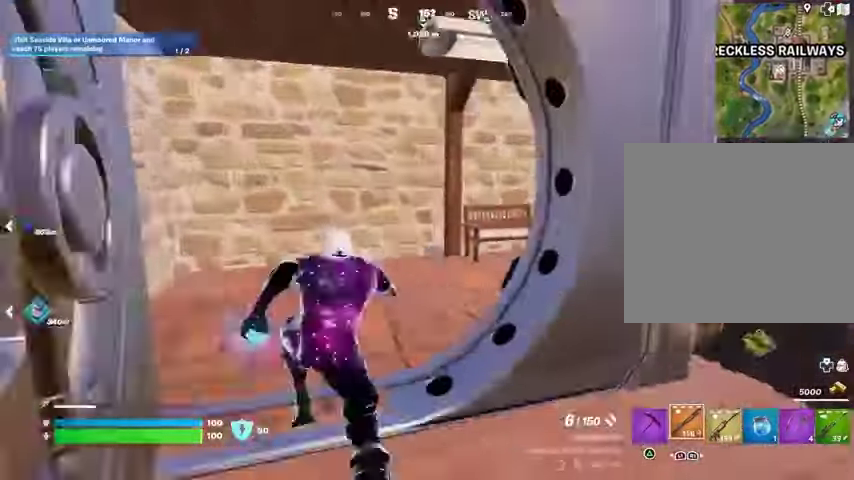
{"buttons": [], "left_stick": "up", "right_stick": "center", "events": [[133, "right_stick", "center"], [167, "left_stick", "up-left"], [267, "left_stick", "up"], [333, "right_stick", "right"], [433, "right_stick", "center"]]}
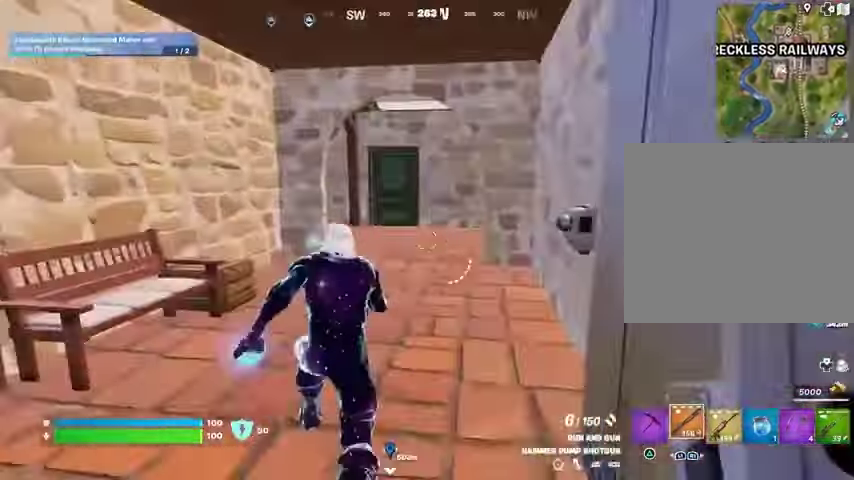
{"buttons": [], "left_stick": "up", "right_stick": "center", "events": [[100, "L1", "down"], [167, "L1", "up"]]}
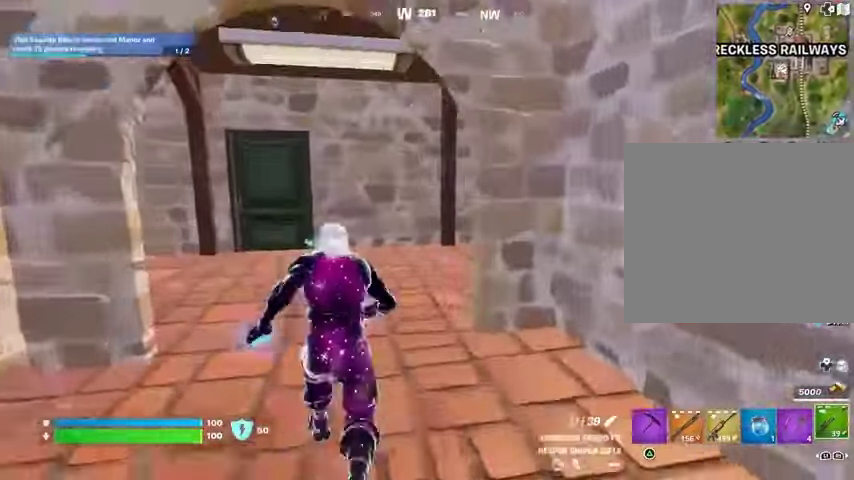
{"buttons": [], "left_stick": "up", "right_stick": "right", "events": [[200, "right_stick", "right"], [333, "right_stick", "center"], [500, "right_stick", "right"]]}
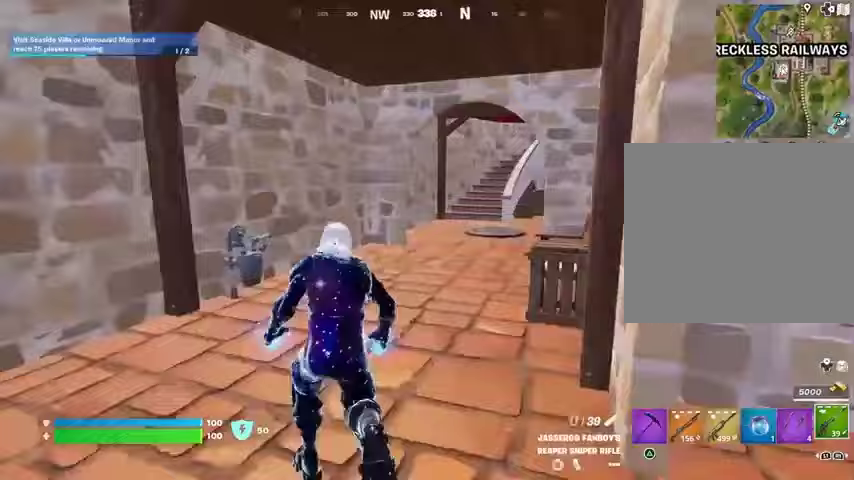
{"buttons": ["R3"], "left_stick": "up", "right_stick": "center", "events": [[133, "right_stick", "center"], [433, "R3", "down"]]}
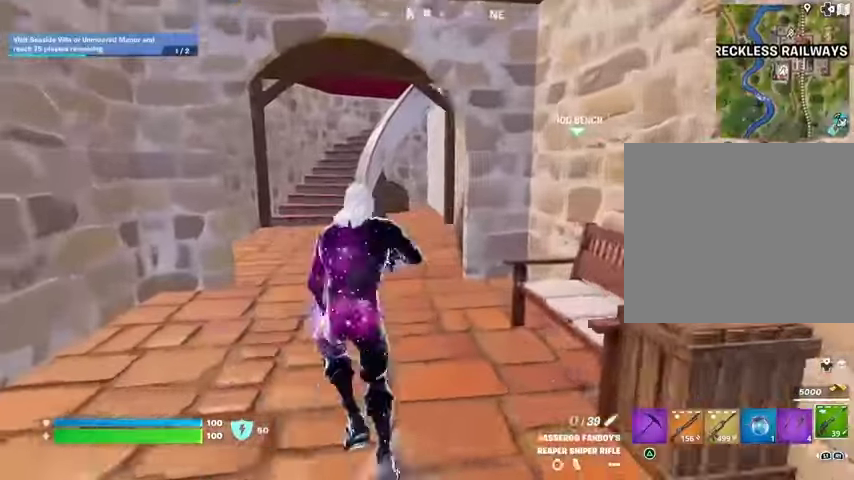
{"buttons": ["SQUARE"], "left_stick": "center", "right_stick": "center", "events": [[33, "left_stick", "center"], [67, "R3", "up"], [467, "SQUARE", "down"]]}
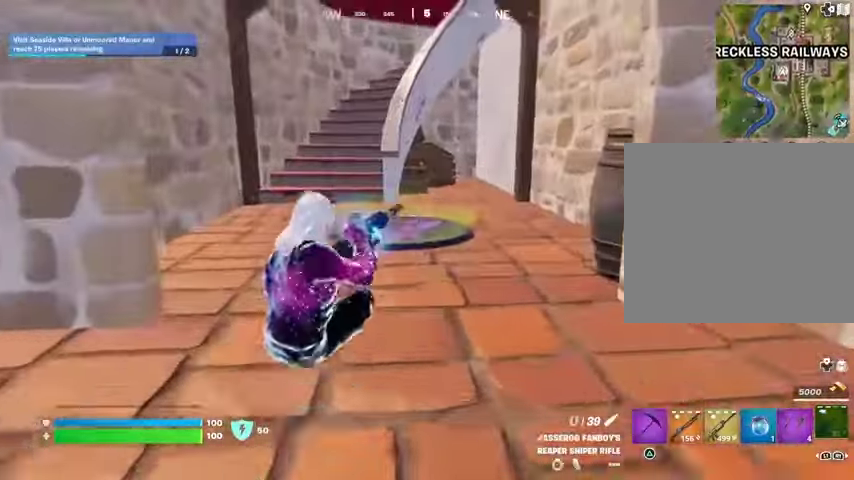
{"buttons": [], "left_stick": "center", "right_stick": "center", "events": [[33, "SQUARE", "up"], [200, "SQUARE", "down"], [267, "SQUARE", "up"], [400, "DPAD_RIGHT", "down"], [467, "DPAD_RIGHT", "up"]]}
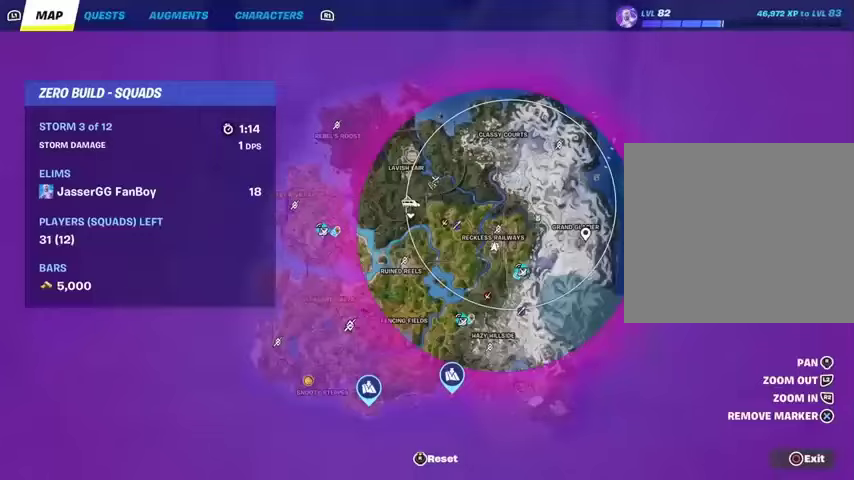
{"buttons": [], "left_stick": "center", "right_stick": "right", "events": [[500, "right_stick", "right"]]}
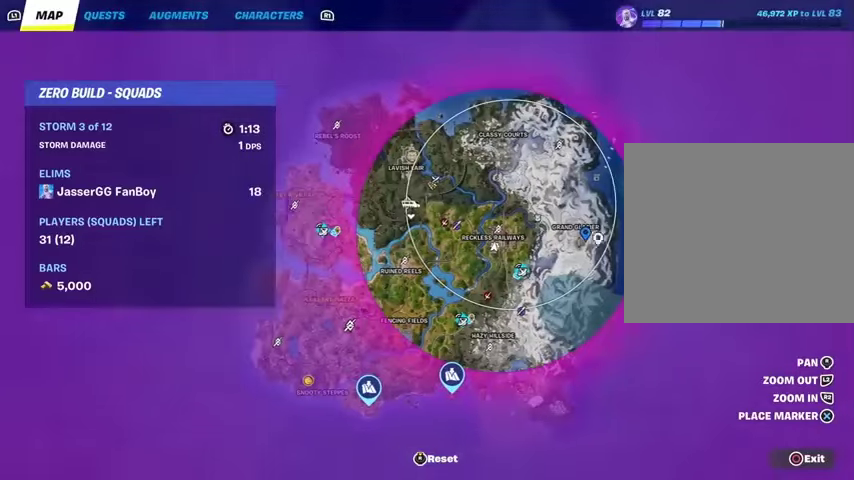
{"buttons": ["R2"], "left_stick": "center", "right_stick": "center", "events": [[200, "right_stick", "left"], [333, "right_stick", "down-left"], [467, "R2", "down"], [467, "right_stick", "center"]]}
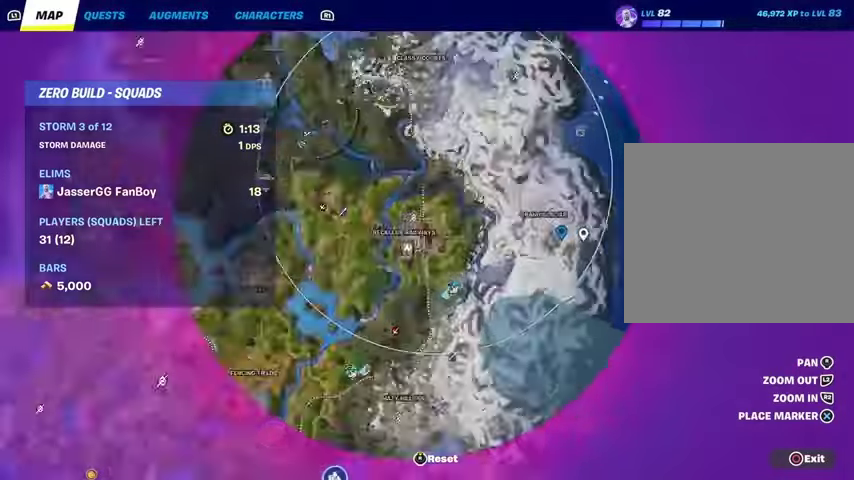
{"buttons": [], "left_stick": "center", "right_stick": "center", "events": [[33, "right_stick", "up-left"], [200, "right_stick", "left"], [300, "R2", "up"], [333, "right_stick", "center"]]}
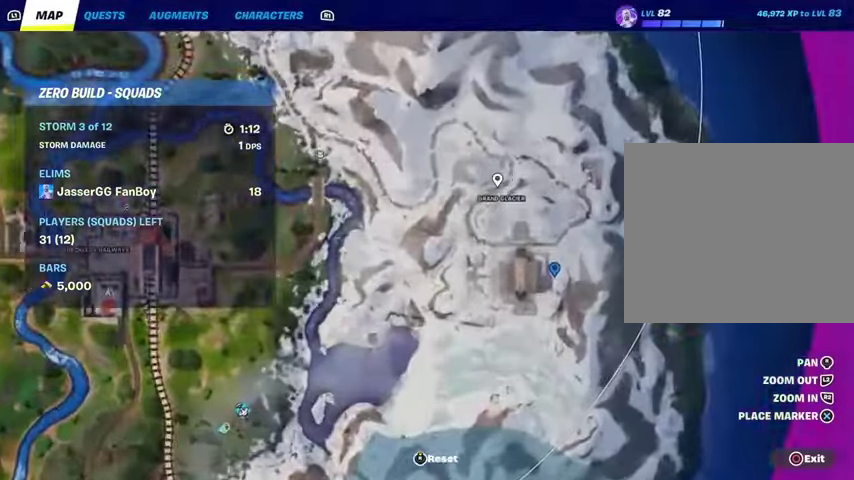
{"buttons": [], "left_stick": "center", "right_stick": "center", "events": [[167, "L2", "down"], [300, "right_stick", "down"], [433, "right_stick", "center"], [500, "L2", "up"]]}
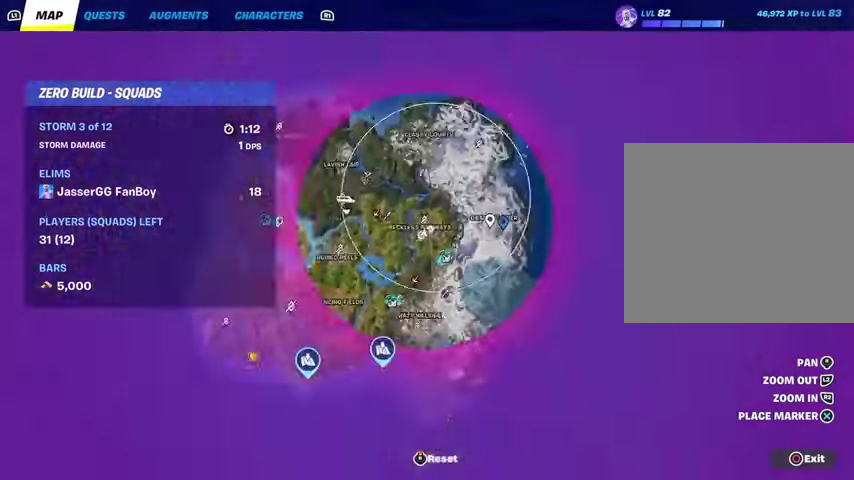
{"buttons": ["L2"], "left_stick": "center", "right_stick": "center", "events": [[67, "R2", "down"], [233, "R2", "up"], [333, "CROSS", "down"], [400, "CROSS", "up"], [467, "L2", "down"]]}
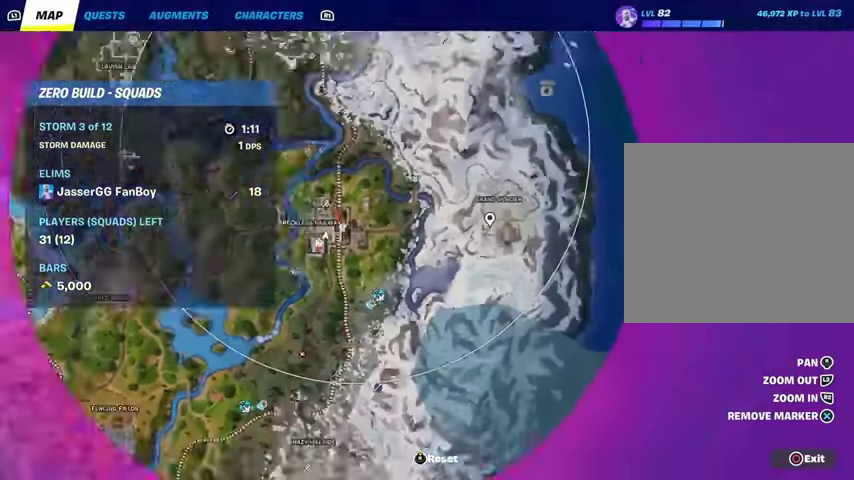
{"buttons": [], "left_stick": "center", "right_stick": "center", "events": [[333, "CIRCLE", "down"], [333, "L2", "up"], [400, "CIRCLE", "up"]]}
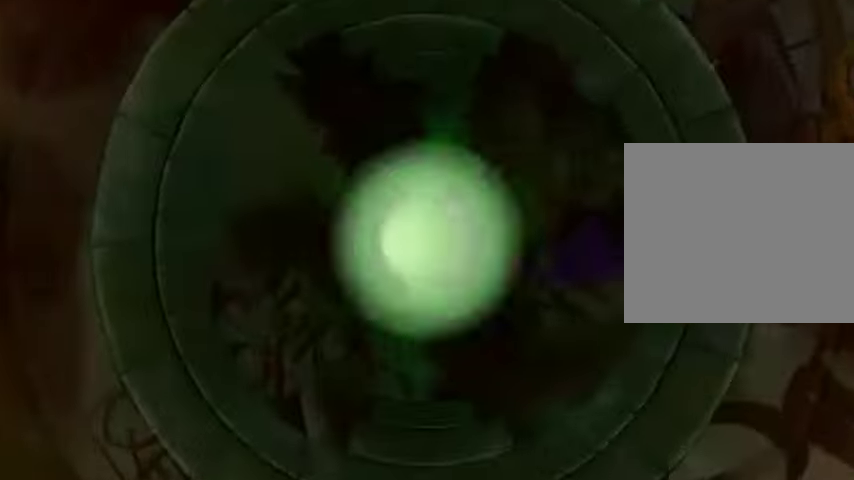
{"buttons": [], "left_stick": "up", "right_stick": "center", "events": [[367, "left_stick", "up"]]}
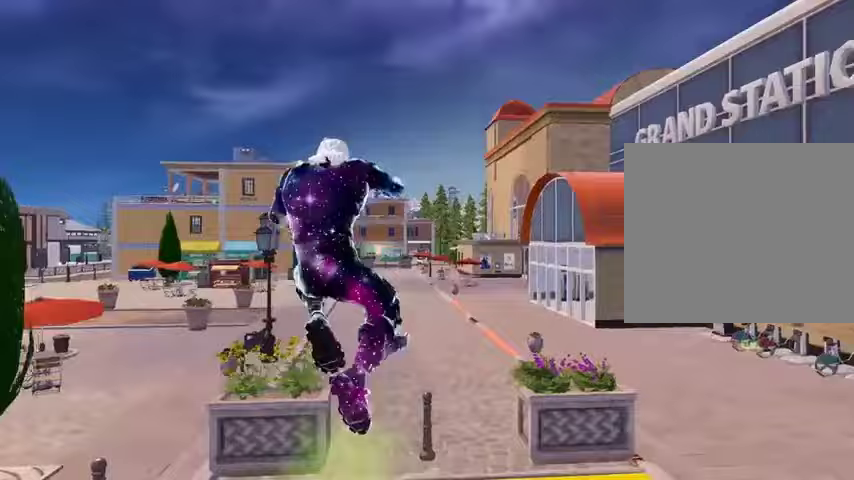
{"buttons": [], "left_stick": "up-left", "right_stick": "center", "events": [[67, "right_stick", "right"], [167, "L1", "down"], [267, "L1", "up"], [367, "right_stick", "center"], [500, "left_stick", "up-left"]]}
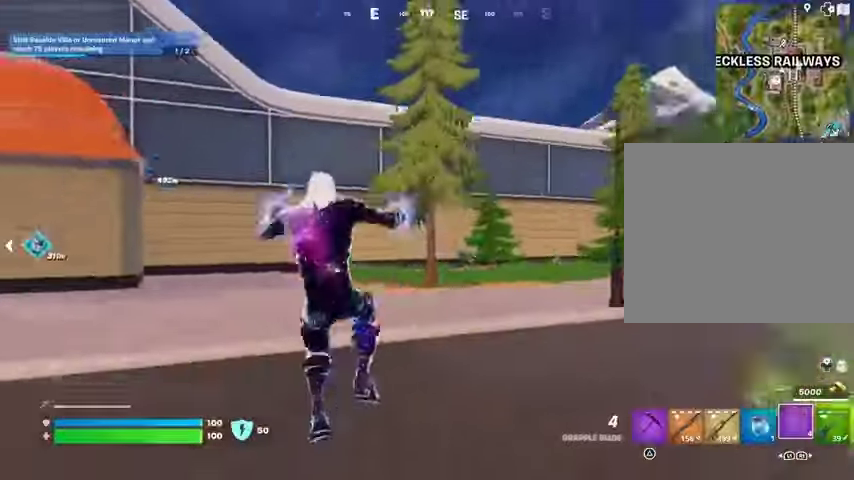
{"buttons": [], "left_stick": "up-right", "right_stick": "left", "events": [[33, "right_stick", "right"], [67, "L3", "down"], [167, "right_stick", "center"], [200, "L3", "up"], [400, "left_stick", "up"], [467, "right_stick", "left"], [500, "left_stick", "up-right"]]}
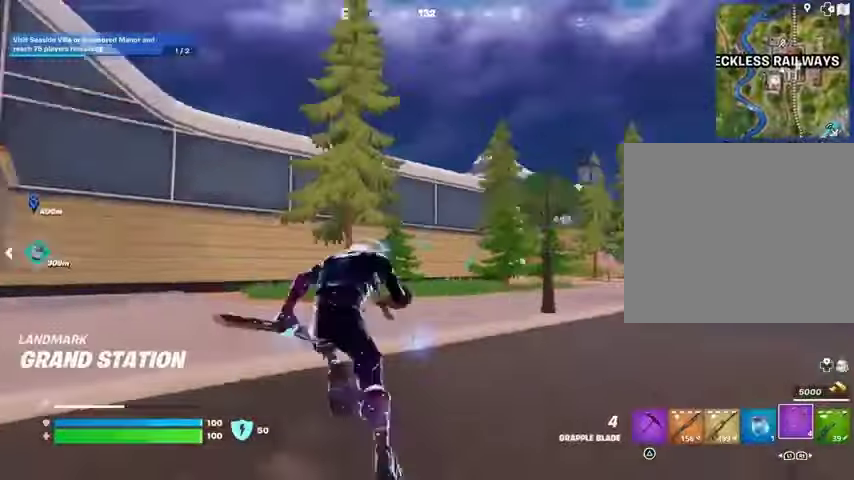
{"buttons": [], "left_stick": "up-right", "right_stick": "center", "events": [[167, "right_stick", "center"], [233, "left_stick", "up"], [333, "CROSS", "down"], [367, "CROSS", "up"], [467, "left_stick", "up-right"]]}
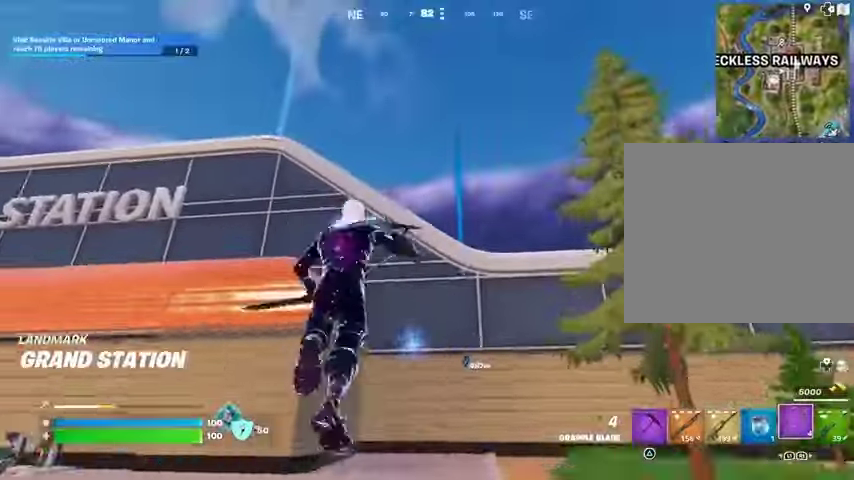
{"buttons": [], "left_stick": "up-right", "right_stick": "down-right", "events": [[33, "L2", "down"], [133, "L2", "up"], [400, "right_stick", "down-right"]]}
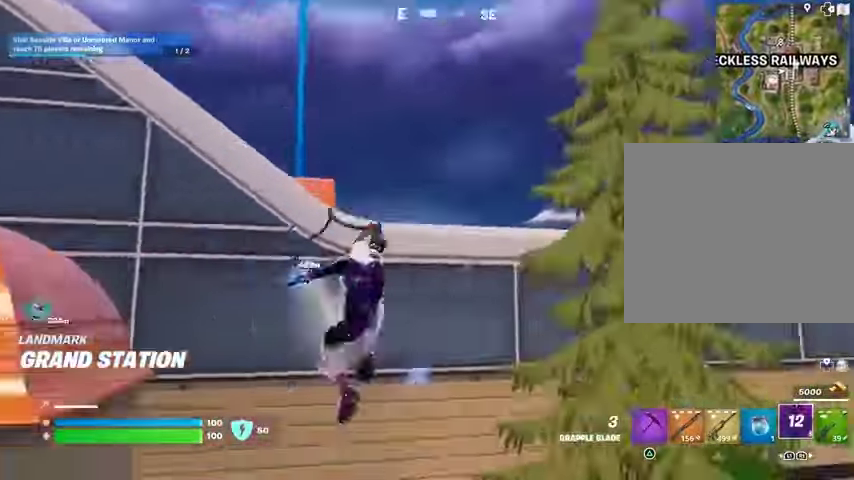
{"buttons": [], "left_stick": "up-right", "right_stick": "center", "events": [[167, "right_stick", "center"]]}
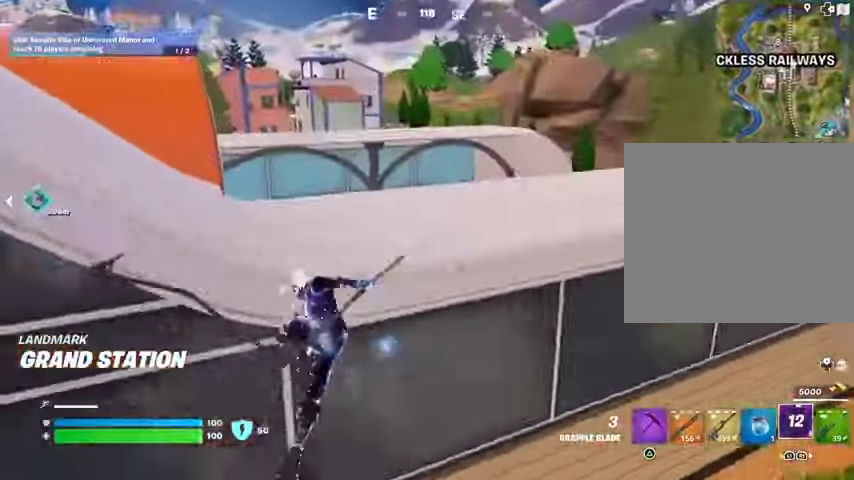
{"buttons": [], "left_stick": "up-left", "right_stick": "center", "events": [[133, "right_stick", "left"], [200, "left_stick", "up"], [333, "left_stick", "up-left"], [333, "right_stick", "center"], [400, "R1", "down"], [500, "R1", "up"]]}
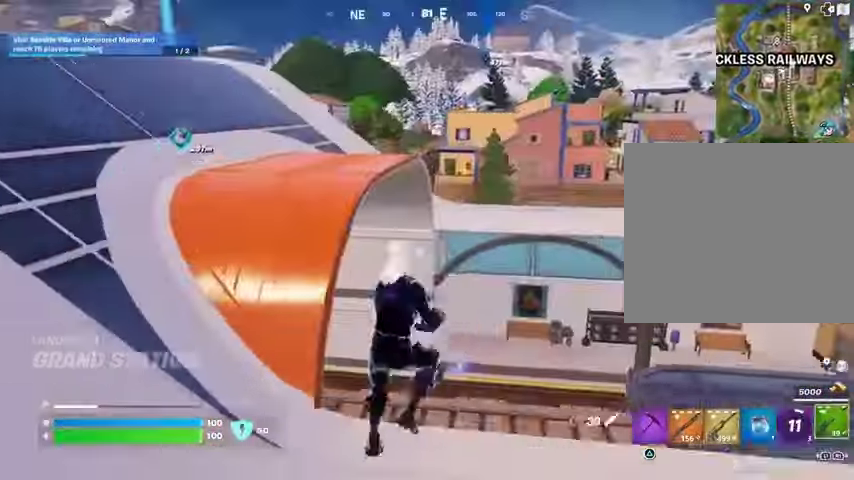
{"buttons": [], "left_stick": "up", "right_stick": "center", "events": [[100, "left_stick", "up"], [100, "right_stick", "down-right"], [233, "right_stick", "center"], [300, "SQUARE", "down"], [400, "SQUARE", "up"]]}
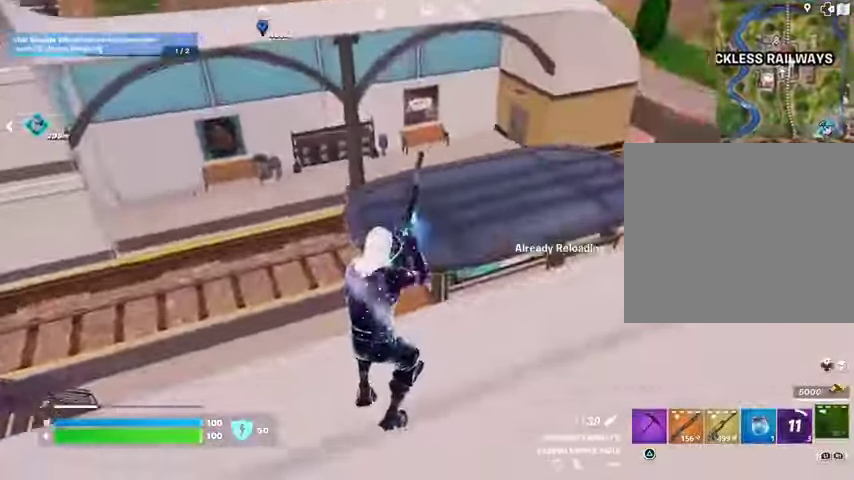
{"buttons": [], "left_stick": "up-right", "right_stick": "center", "events": [[33, "left_stick", "up-right"], [33, "right_stick", "left"], [300, "right_stick", "center"]]}
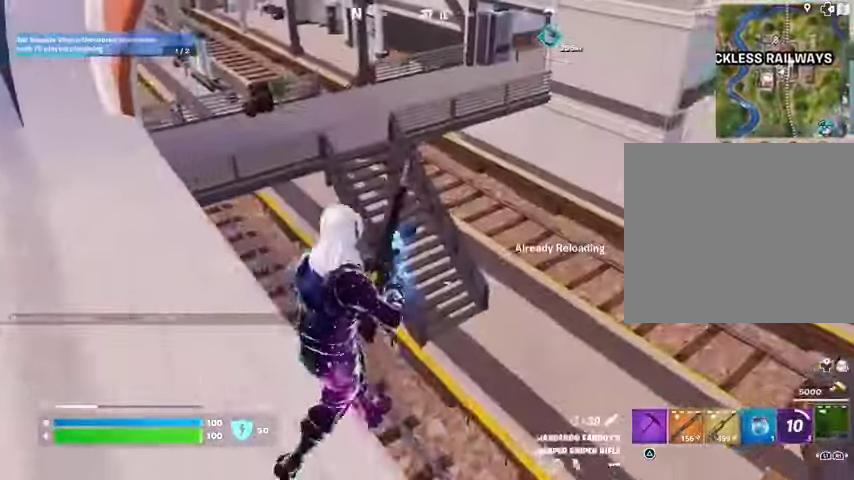
{"buttons": [], "left_stick": "up-right", "right_stick": "right", "events": [[100, "right_stick", "up-left"], [233, "right_stick", "center"], [500, "right_stick", "right"]]}